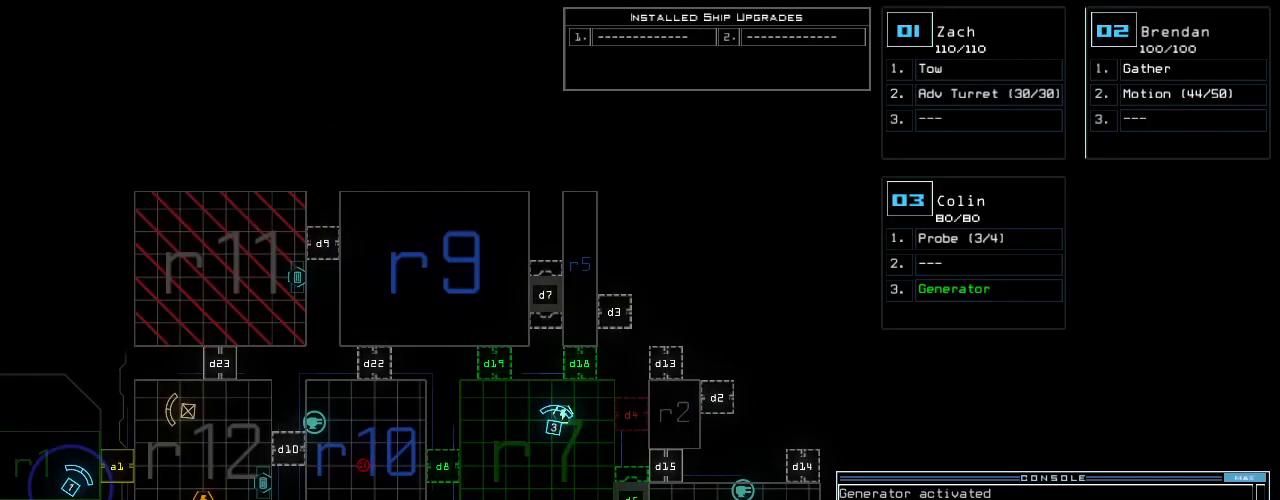
Gameplay with keyboard; each line is a JSON object with the keys held at the frame after it. "events" lists presses ("down") and releases ("up") of ".", "0", "1", "2", "3", "4", "5", "6", "7", "8", "9", "a", "b", "backspace", "c", "caps_lock", "comma", "ctrl_l", "ctrl_r", "d", "down", "e", "equals", "escape", "f", "f8", "g", "h", "i", "j", "k", "l", "left", "m", "minus", "n", "o", "p", "q", "quote", "r", "return", "right", "s", "semicolon", "shift_l", "shift_r", "space", "t", "tab", "tilde", "u", "up", "v", "w", "x", "y" and "z" between this image and that frame as [ms after this image, input, new state], when the widget could be followed in between. No other keys are recorded. Mouse input is not recorded.
{"keys": [], "events": [[62, "left", "down"], [188, "left", "up"]]}
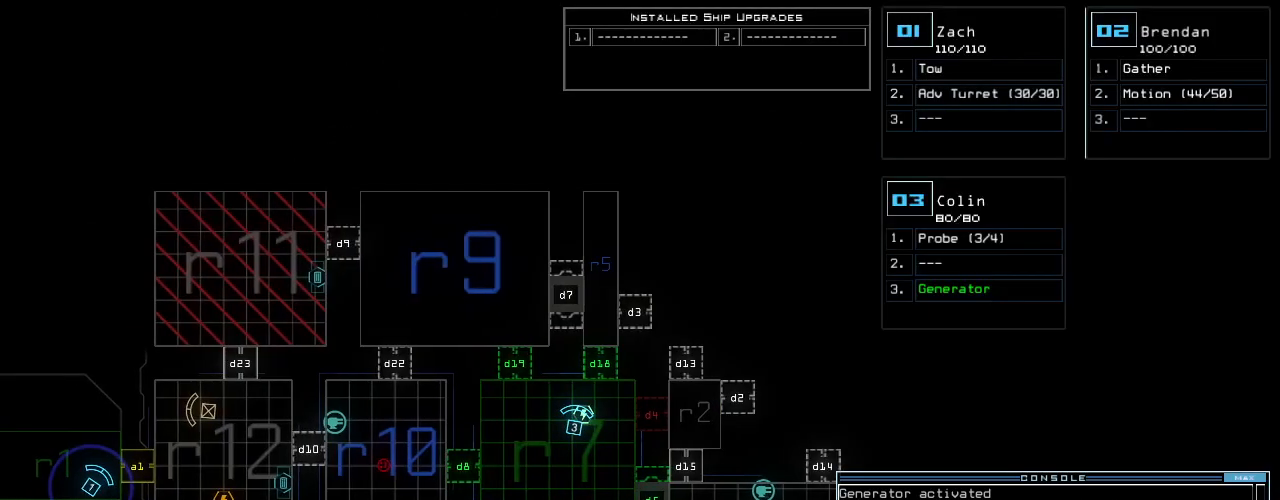
{"keys": [], "events": []}
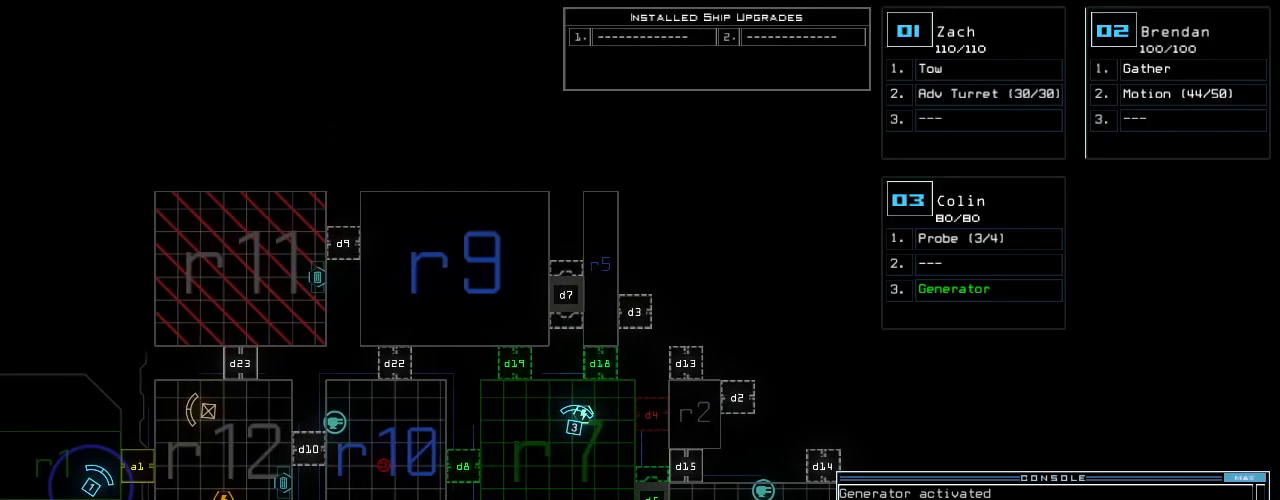
{"keys": [], "events": [[21, "3", "down"], [83, "3", "up"]]}
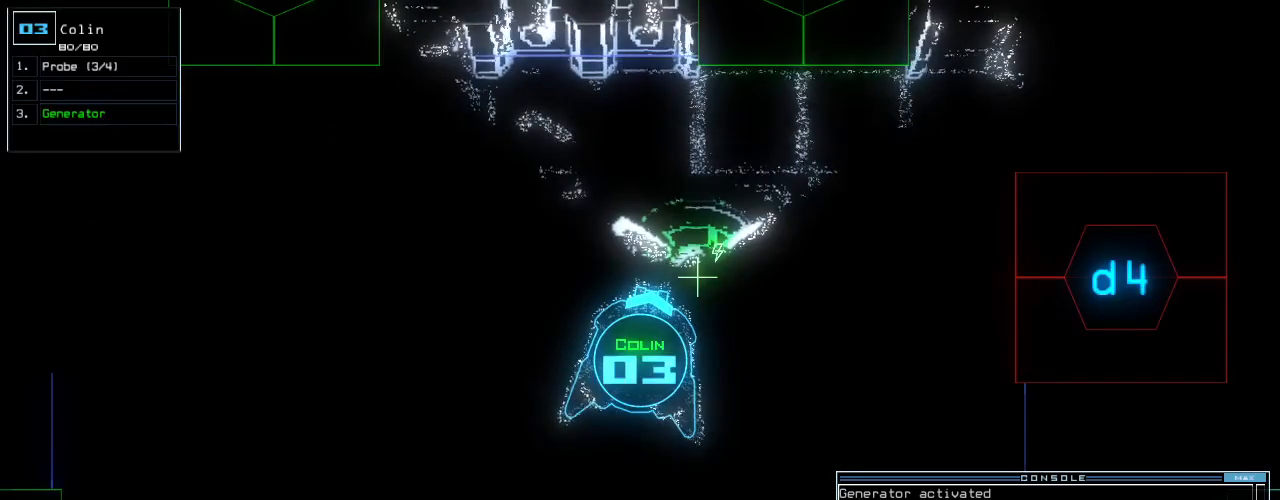
{"keys": [], "events": []}
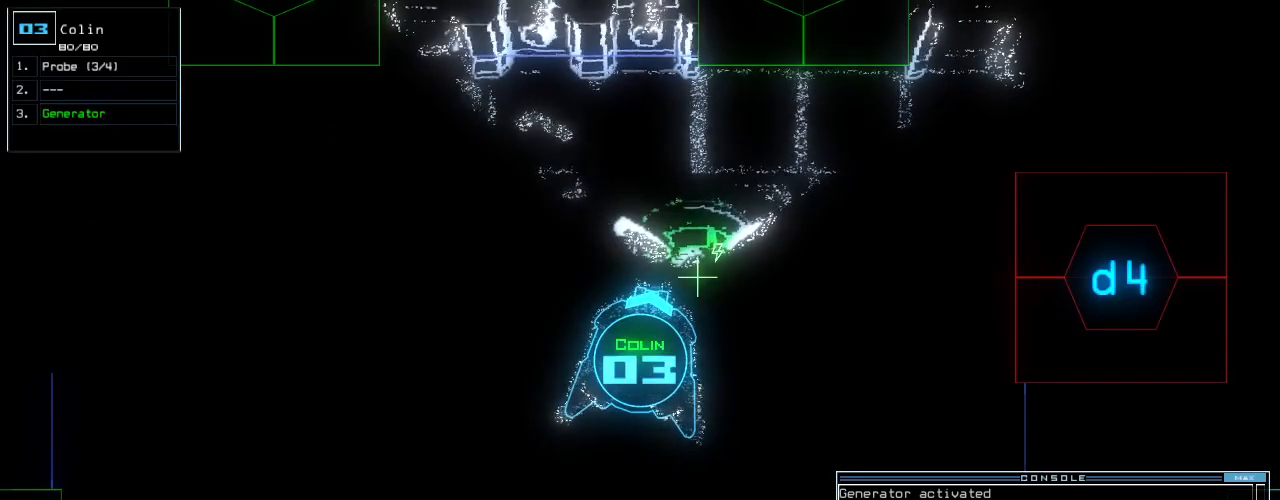
{"keys": [], "events": [[312, "space", "down"], [375, "space", "up"]]}